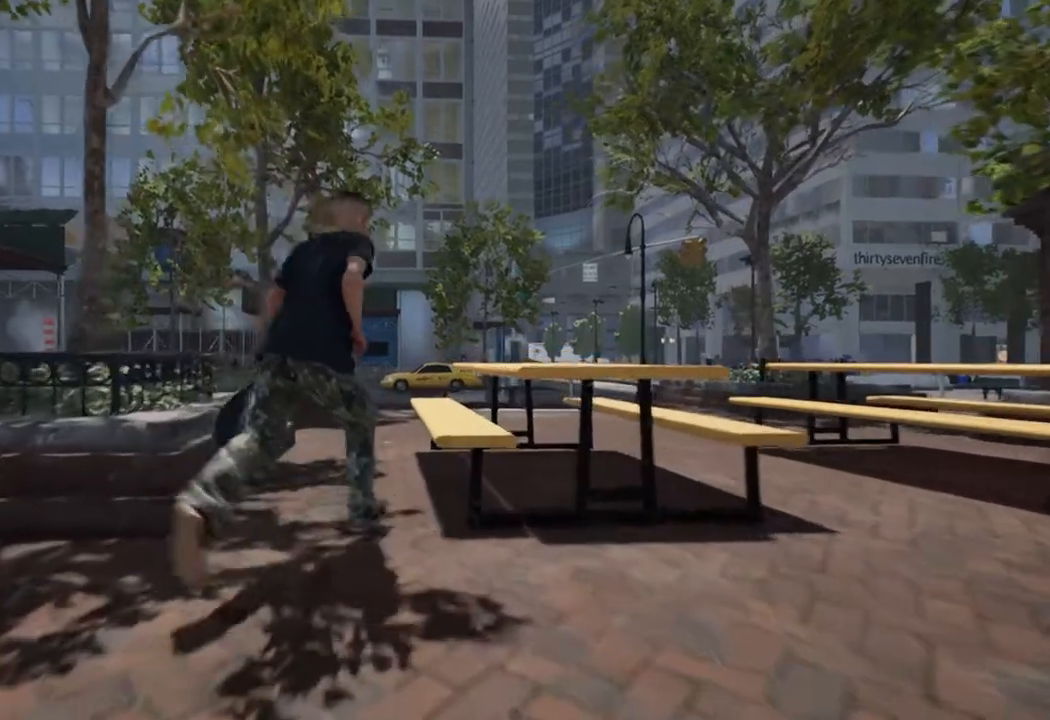
Gameplay with a controller (Xbox layout); each line is a JSON object with the inputs held at the frame after it. "events" lists button and stick changes between this image and that frame as [ms after this image, input, new state], when the widget could be followed in between.
{"buttons": [], "left_stick": "up", "right_stick": "center", "events": []}
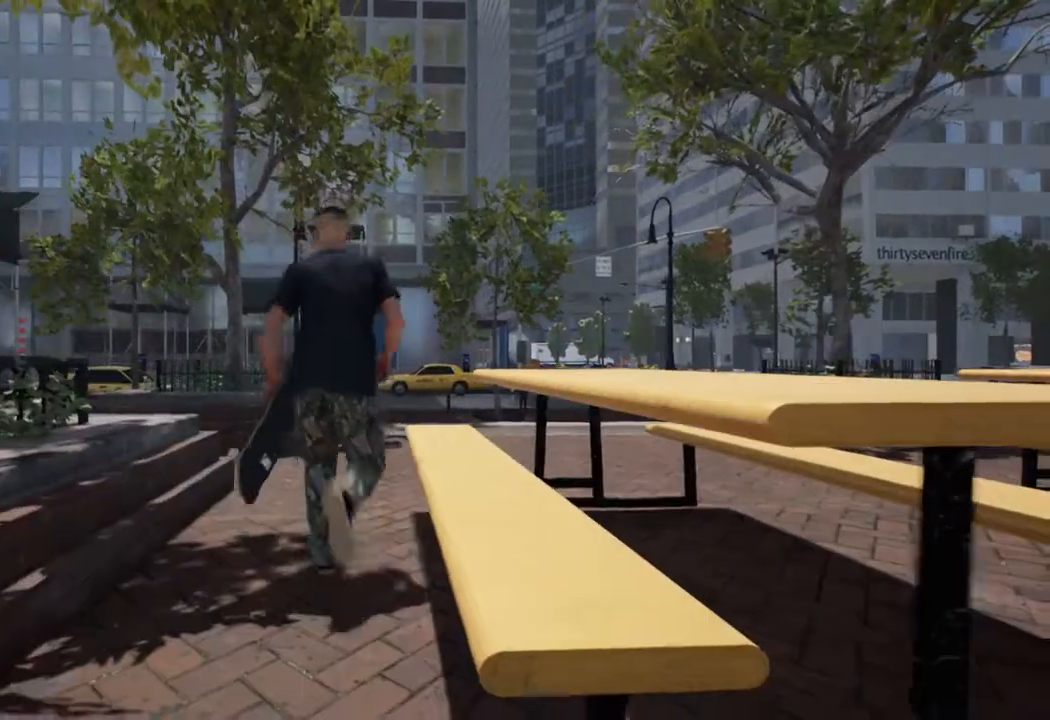
{"buttons": [], "left_stick": "up", "right_stick": "left", "events": [[17, "left_stick", "center"], [150, "left_stick", "up-left"], [283, "left_stick", "up"], [483, "right_stick", "left"]]}
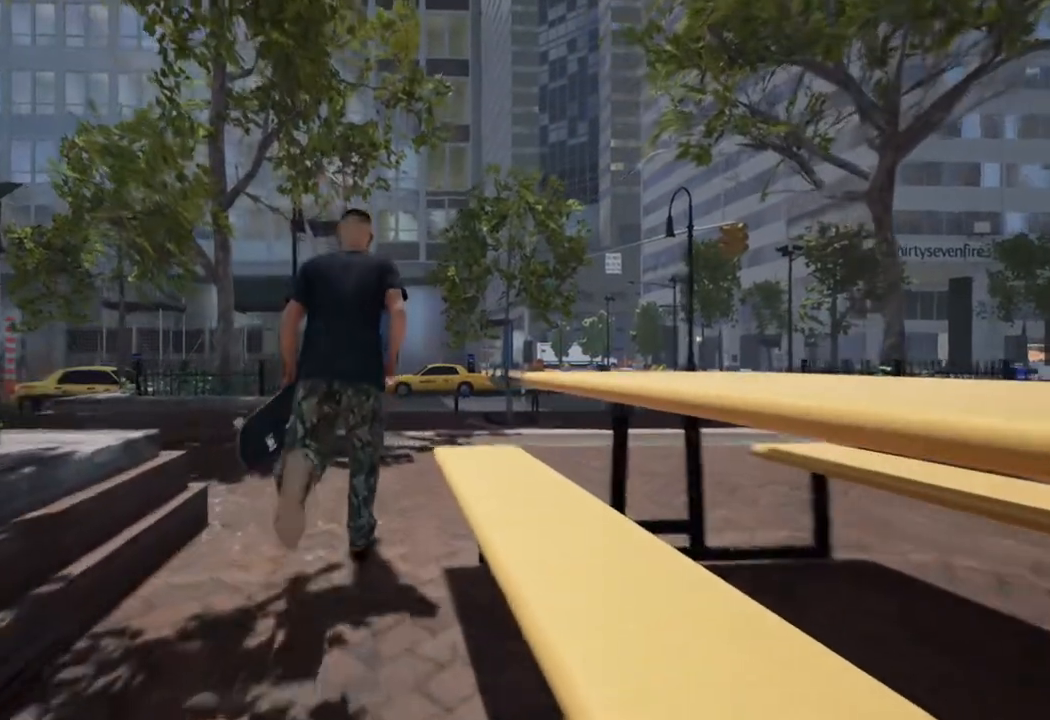
{"buttons": [], "left_stick": "right", "right_stick": "down-left", "events": [[83, "right_stick", "down-left"], [500, "left_stick", "right"]]}
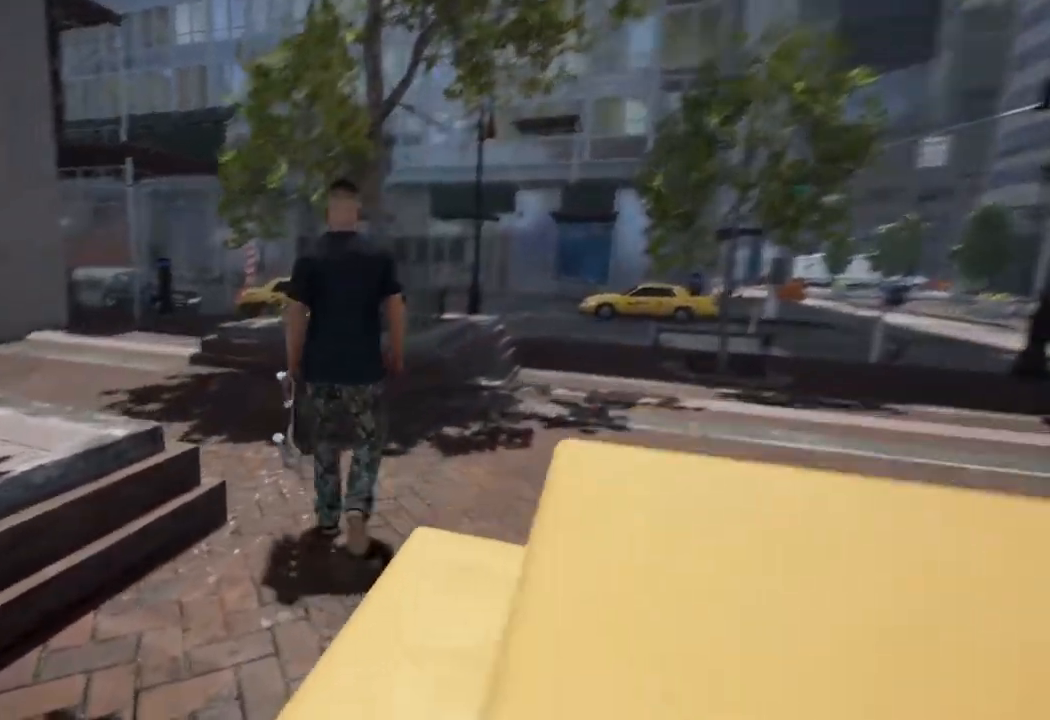
{"buttons": [], "left_stick": "up-right", "right_stick": "up", "events": [[50, "right_stick", "center"], [133, "left_stick", "up-right"], [500, "right_stick", "up"]]}
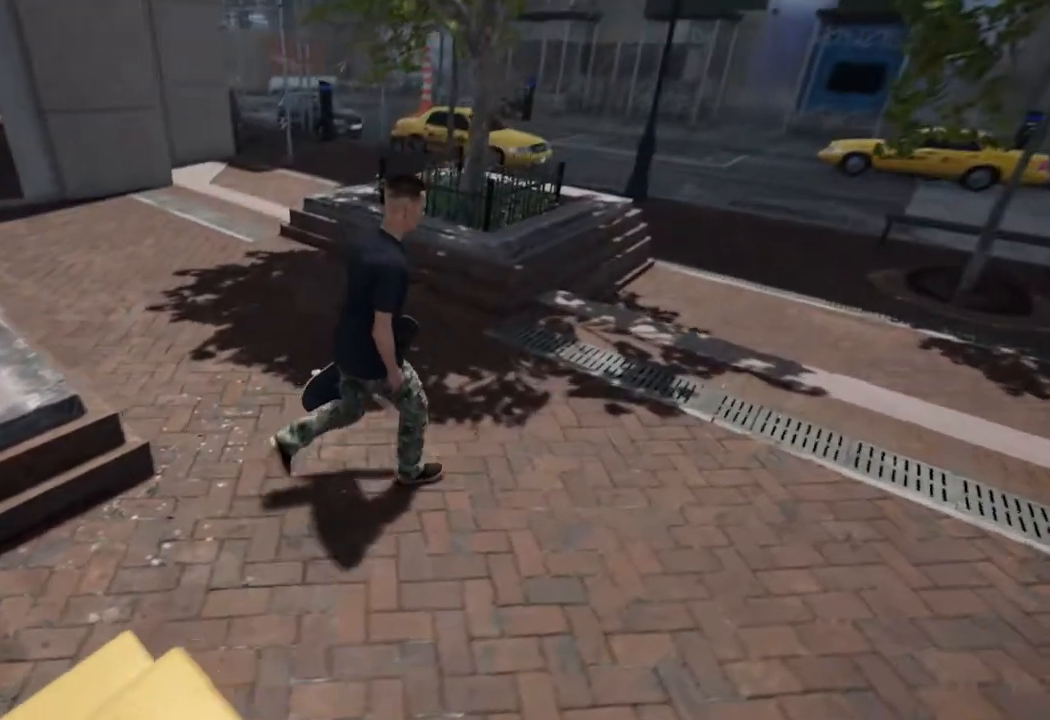
{"buttons": [], "left_stick": "up-right", "right_stick": "center", "events": [[317, "right_stick", "center"]]}
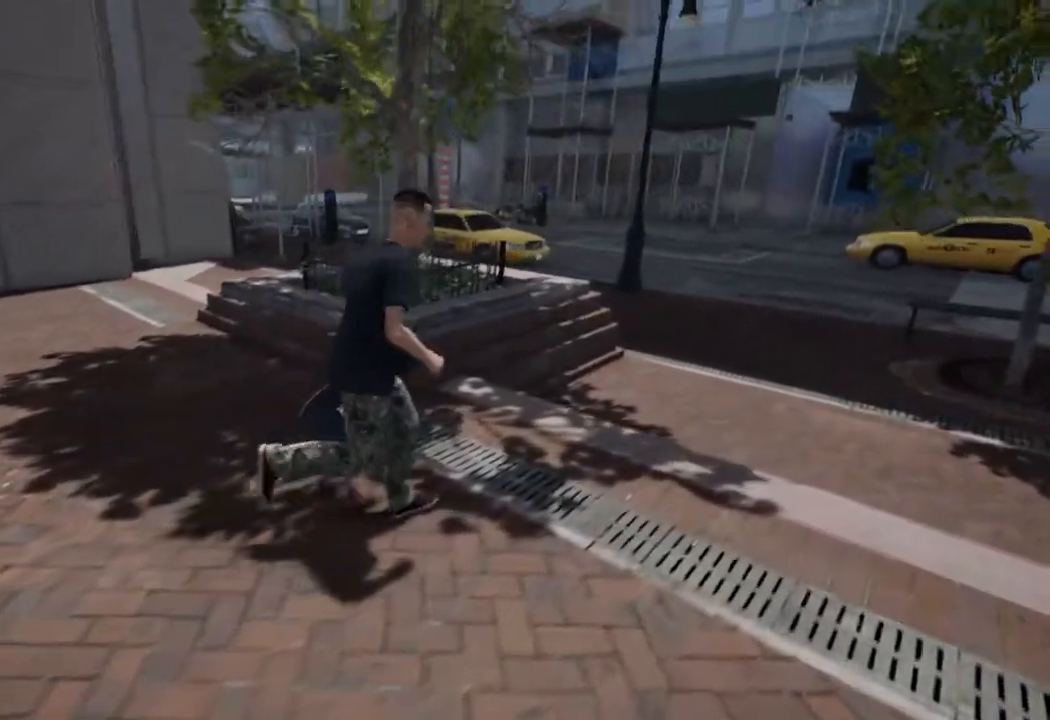
{"buttons": [], "left_stick": "up-right", "right_stick": "right", "events": [[133, "right_stick", "right"]]}
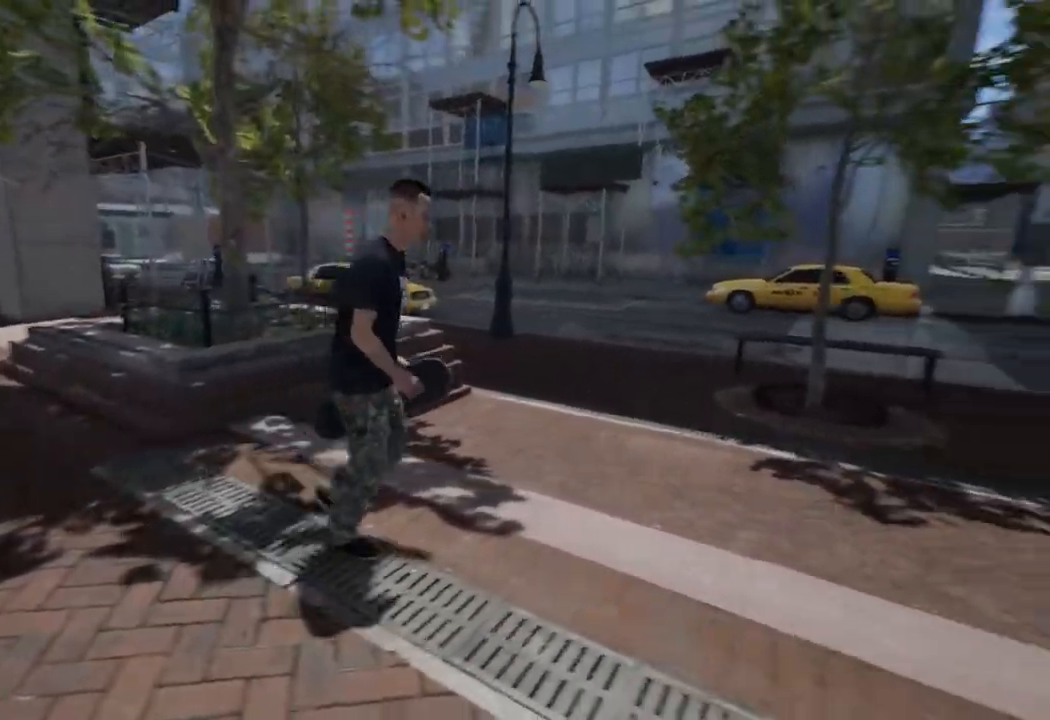
{"buttons": ["A"], "left_stick": "up-right", "right_stick": "center", "events": [[450, "right_stick", "center"], [483, "A", "down"]]}
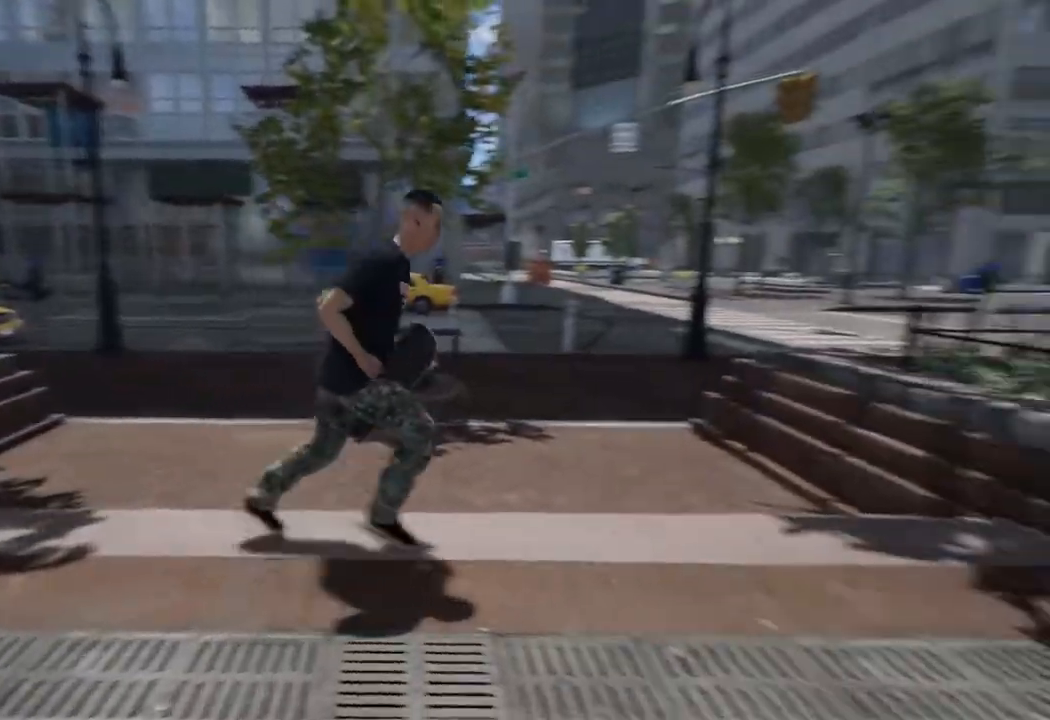
{"buttons": [], "left_stick": "up-left", "right_stick": "center", "events": [[83, "A", "up"], [183, "A", "down"], [267, "A", "up"], [300, "left_stick", "up"], [367, "A", "down"], [467, "A", "up"], [467, "left_stick", "up-left"]]}
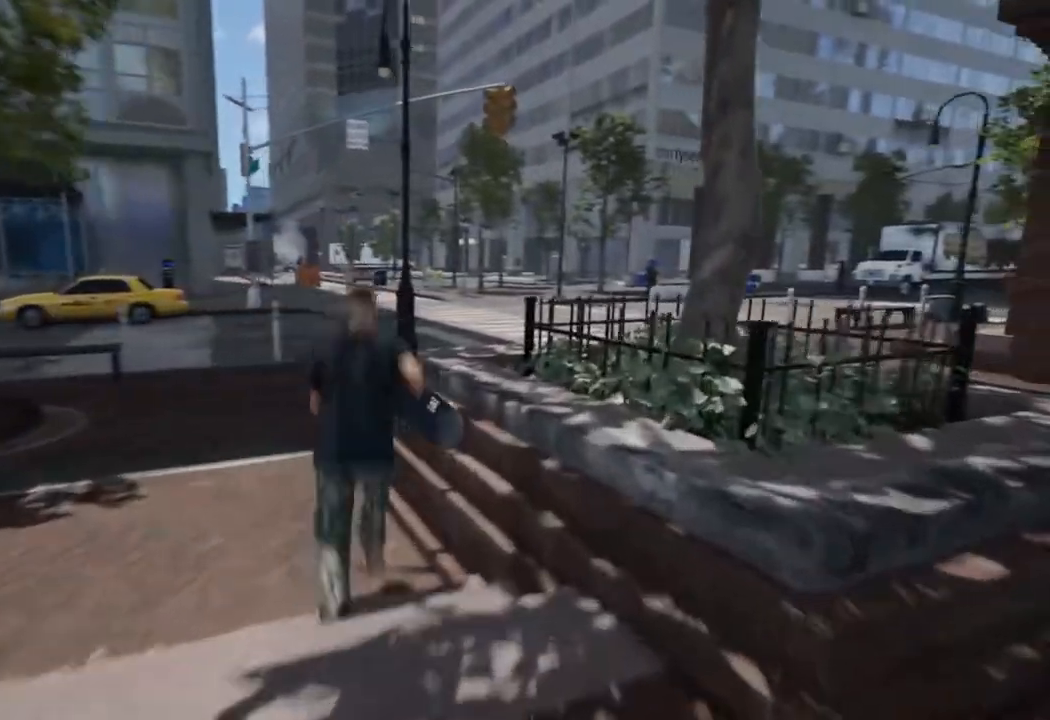
{"buttons": ["A"], "left_stick": "right", "right_stick": "center", "events": [[83, "A", "down"], [167, "A", "up"], [300, "A", "down"], [350, "left_stick", "up-right"], [383, "A", "up"], [450, "left_stick", "right"], [500, "A", "down"]]}
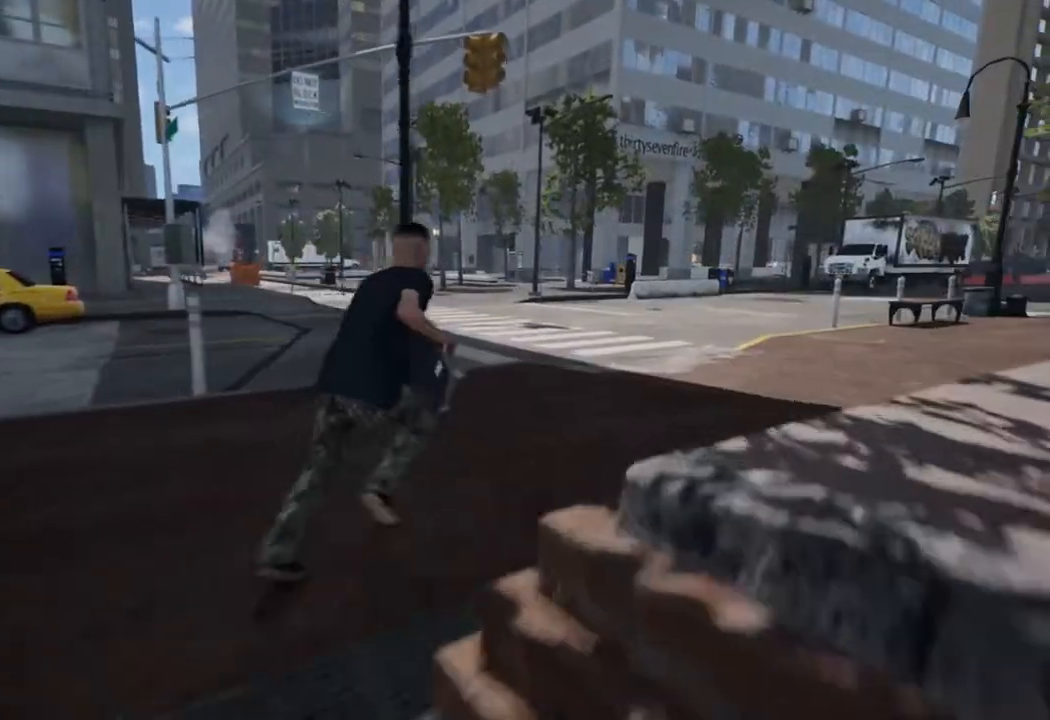
{"buttons": [], "left_stick": "up-right", "right_stick": "down-right", "events": [[100, "A", "up"], [200, "left_stick", "up-right"], [233, "A", "down"], [283, "A", "up"], [467, "right_stick", "down-right"]]}
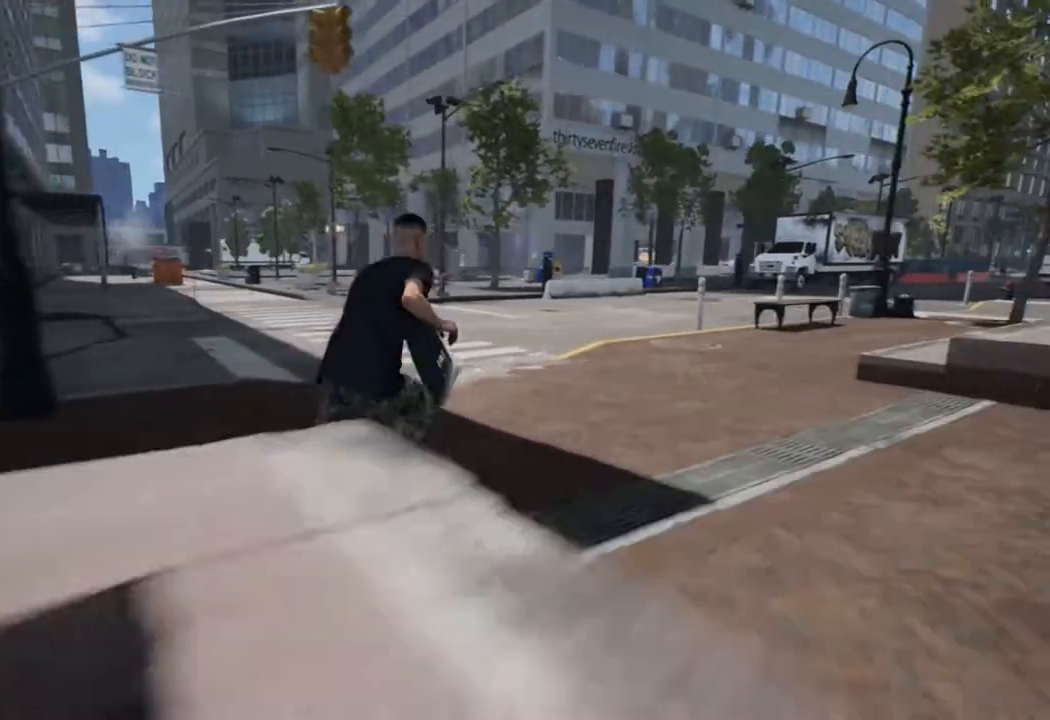
{"buttons": ["A"], "left_stick": "up-right", "right_stick": "center", "events": [[117, "right_stick", "right"], [367, "right_stick", "center"], [400, "A", "down"]]}
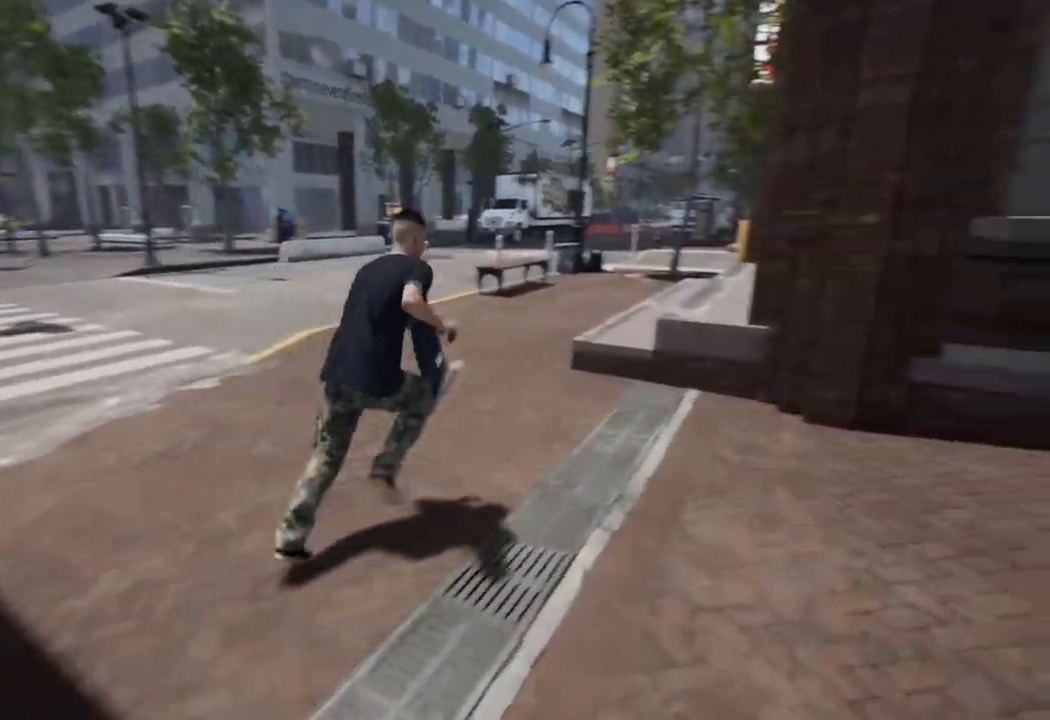
{"buttons": [], "left_stick": "up", "right_stick": "center", "events": [[17, "A", "up"], [17, "left_stick", "up"], [100, "A", "down"], [217, "A", "up"], [333, "A", "down"], [433, "A", "up"]]}
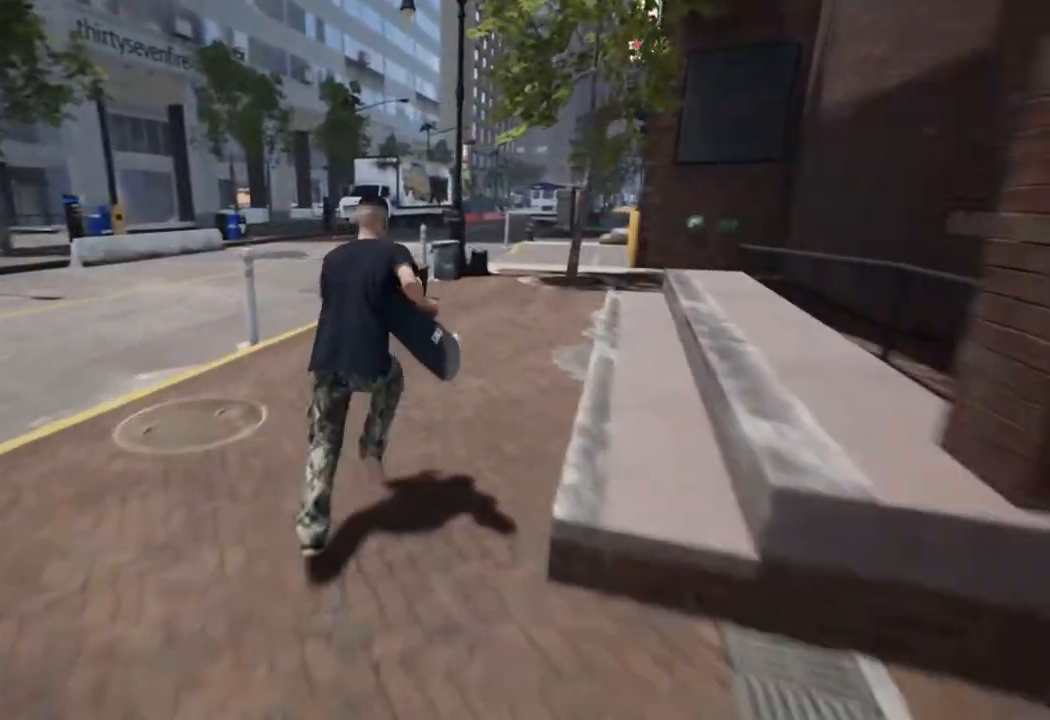
{"buttons": ["A"], "left_stick": "up", "right_stick": "center", "events": [[33, "A", "down"], [133, "A", "up"], [233, "A", "down"], [333, "A", "up"], [433, "A", "down"]]}
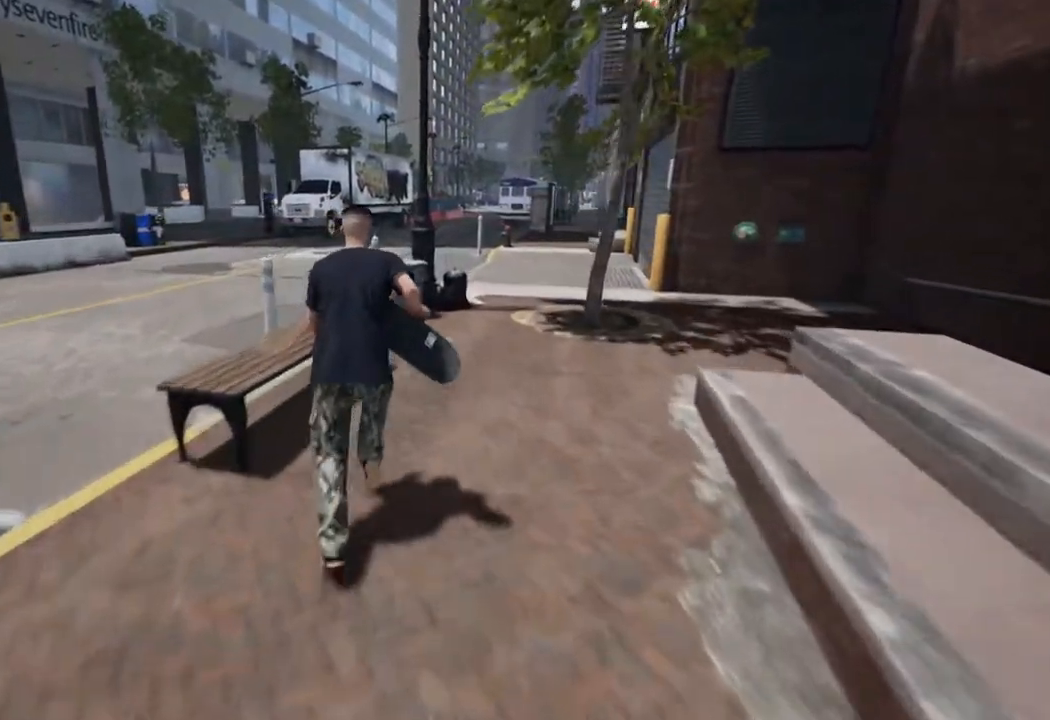
{"buttons": [], "left_stick": "up-right", "right_stick": "center", "events": [[17, "A", "up"], [83, "left_stick", "up-right"], [133, "A", "down"], [233, "A", "up"]]}
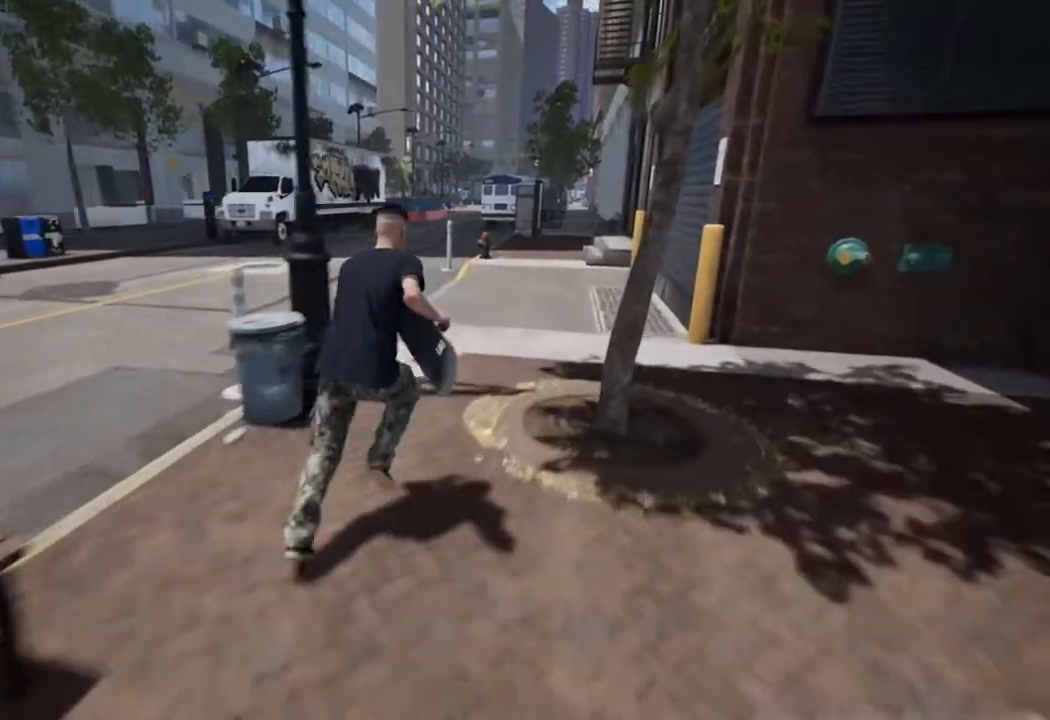
{"buttons": ["A"], "left_stick": "center", "right_stick": "center", "events": [[233, "left_stick", "center"], [500, "A", "down"]]}
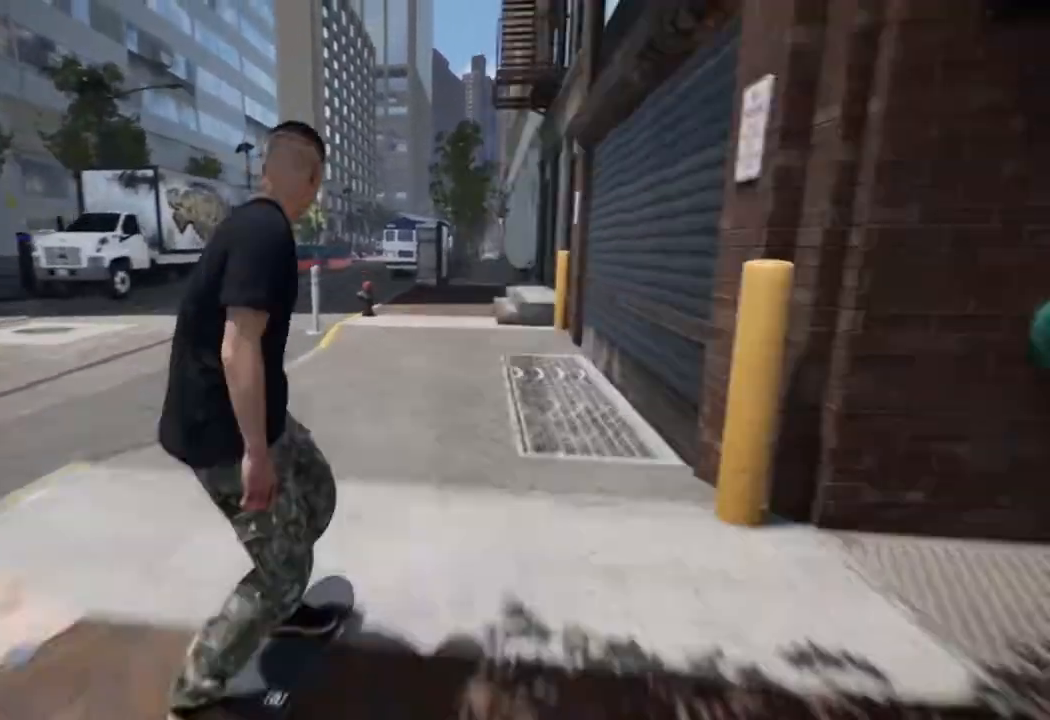
{"buttons": [], "left_stick": "center", "right_stick": "center", "events": [[250, "A", "up"], [283, "L2", "down"], [383, "L2", "up"]]}
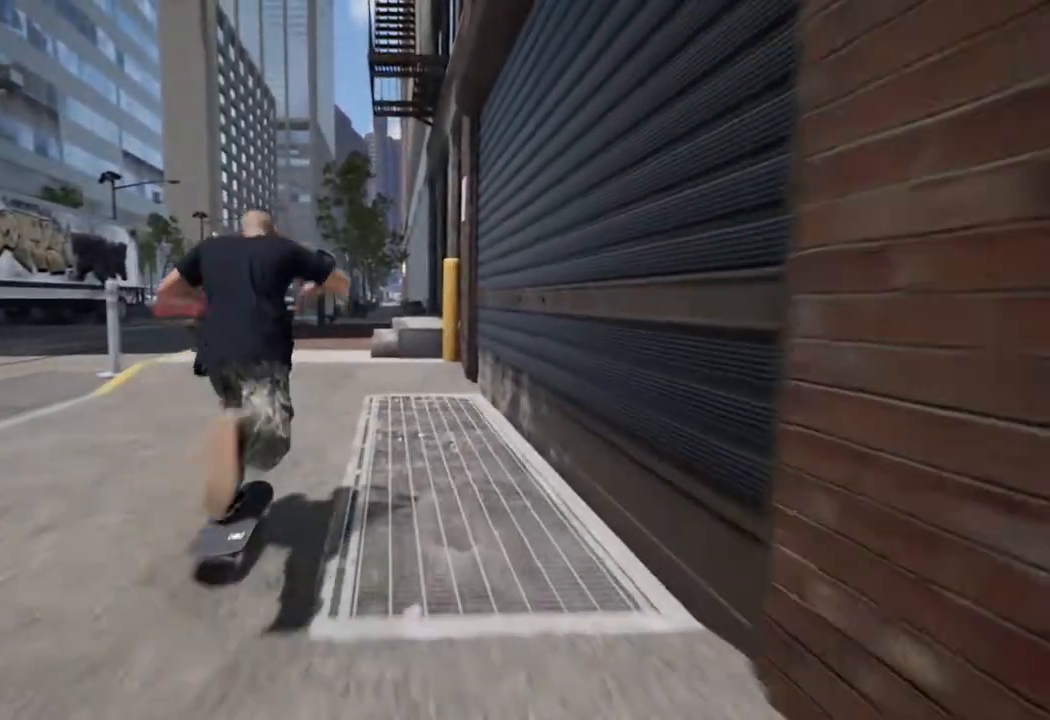
{"buttons": [], "left_stick": "center", "right_stick": "up-left", "events": [[233, "right_stick", "down"], [500, "right_stick", "up-left"]]}
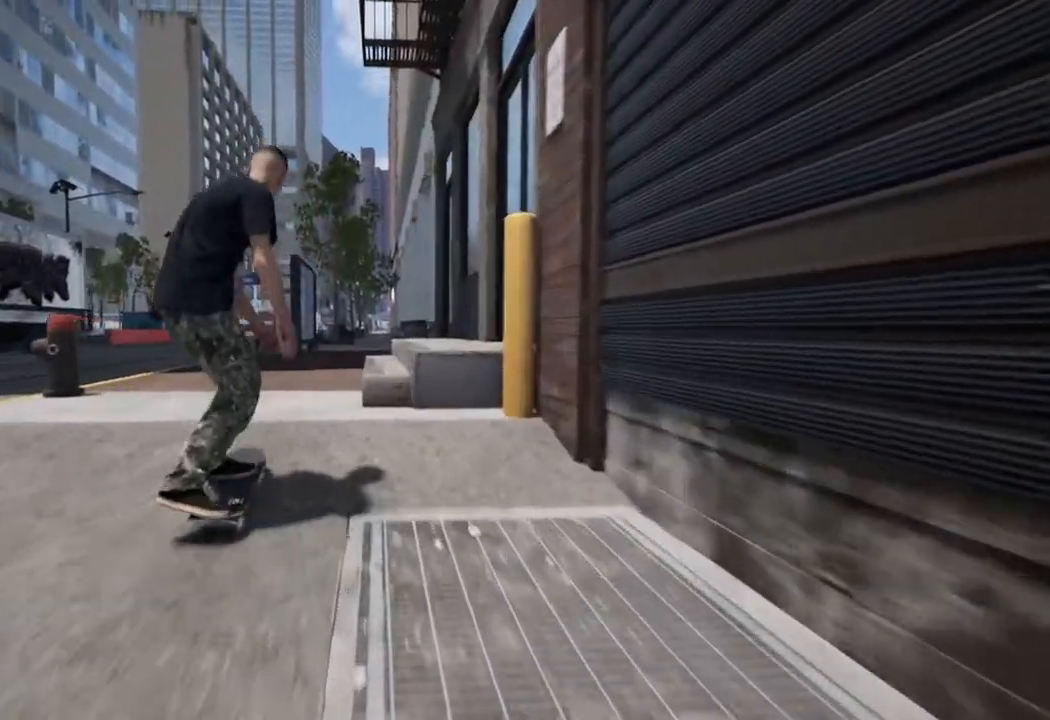
{"buttons": [], "left_stick": "center", "right_stick": "center", "events": [[100, "left_stick", "down-left"], [100, "right_stick", "center"], [417, "left_stick", "center"]]}
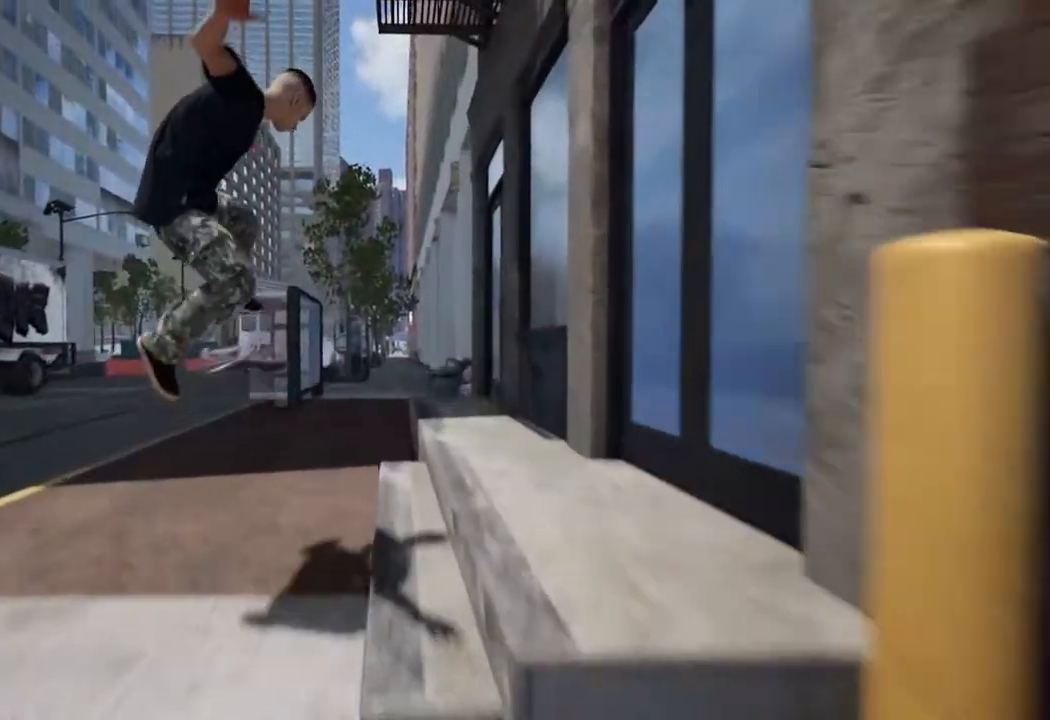
{"buttons": [], "left_stick": "center", "right_stick": "center", "events": []}
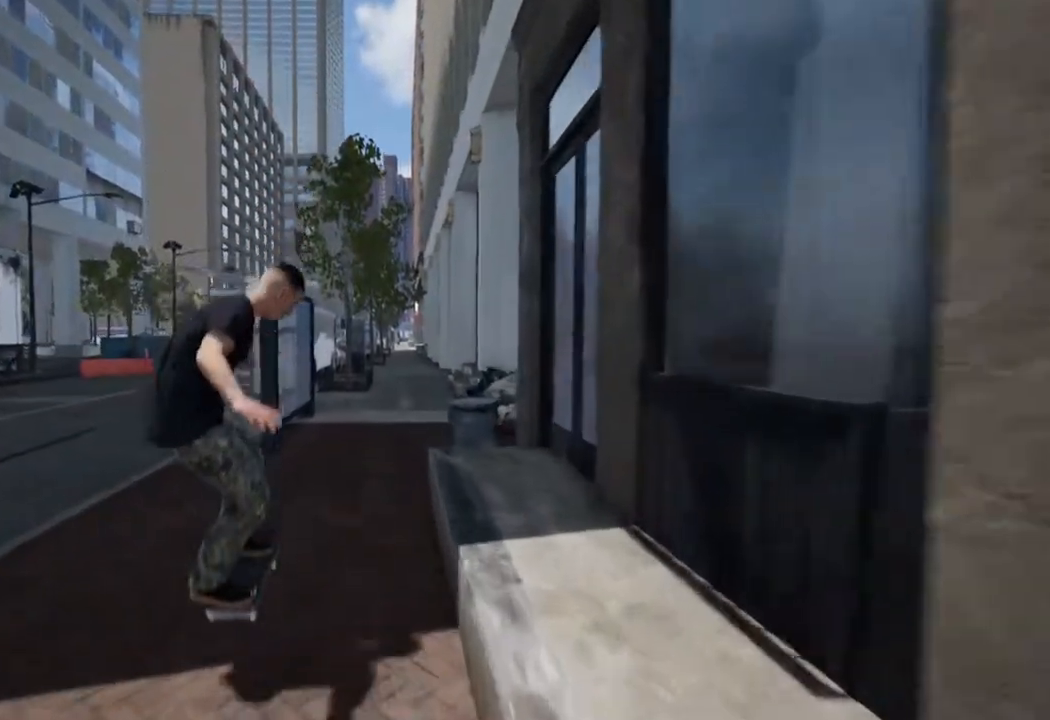
{"buttons": ["A"], "left_stick": "center", "right_stick": "center", "events": [[183, "R2", "down"], [317, "R2", "up"], [500, "A", "down"]]}
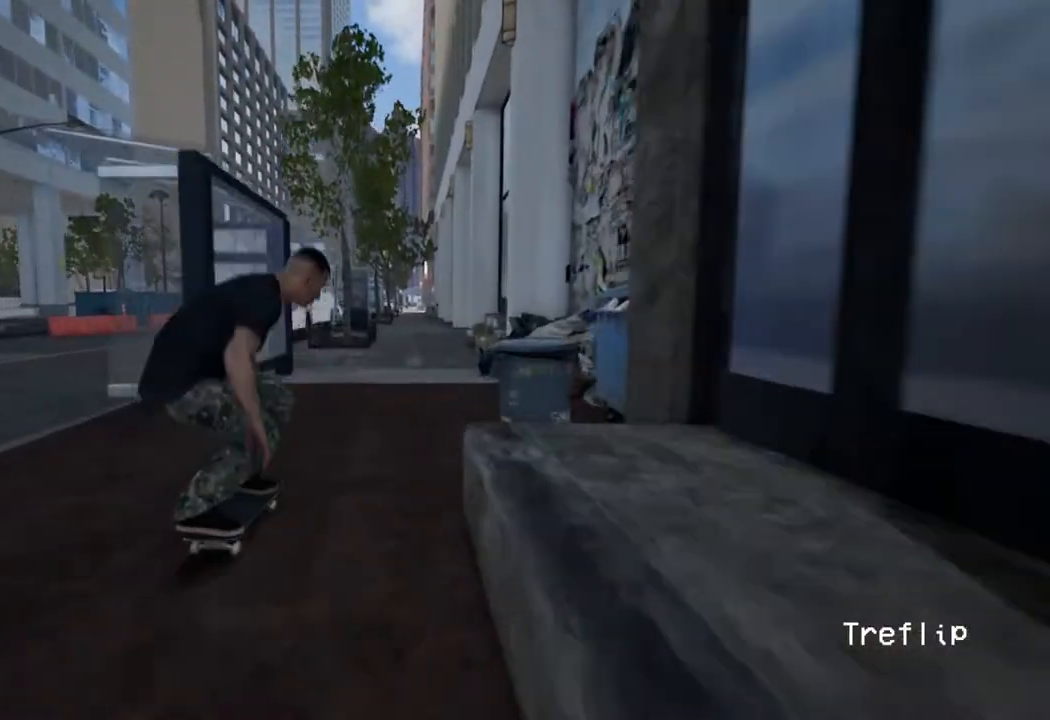
{"buttons": [], "left_stick": "center", "right_stick": "center", "events": [[217, "A", "up"]]}
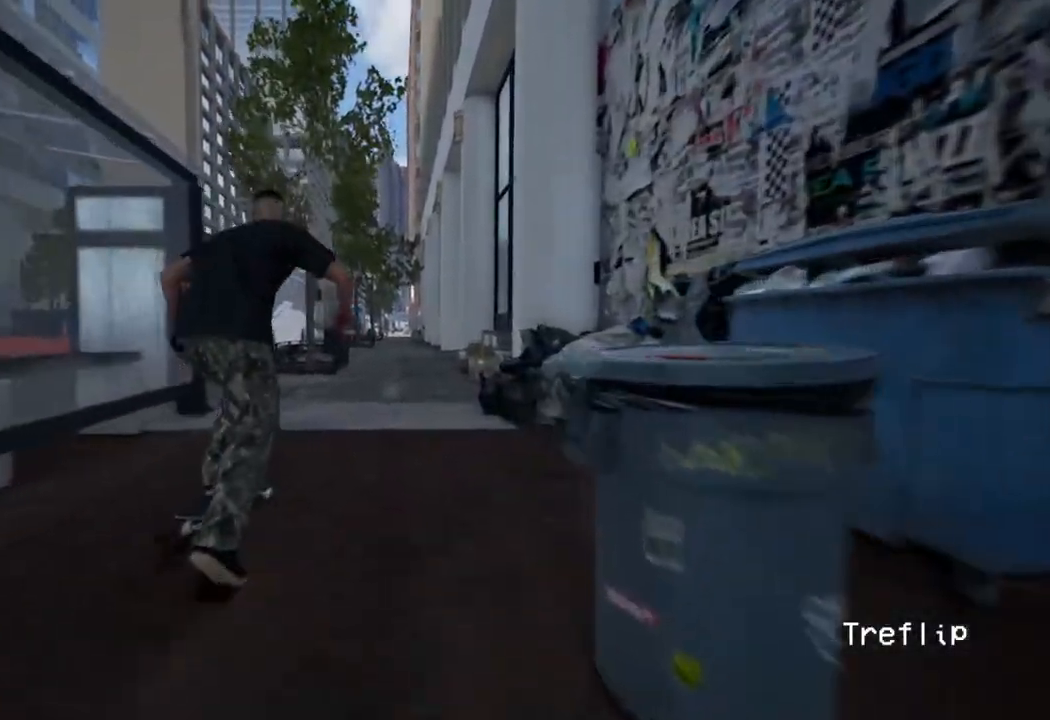
{"buttons": [], "left_stick": "center", "right_stick": "down", "events": [[17, "L2", "down"], [117, "L2", "up"], [417, "right_stick", "down"]]}
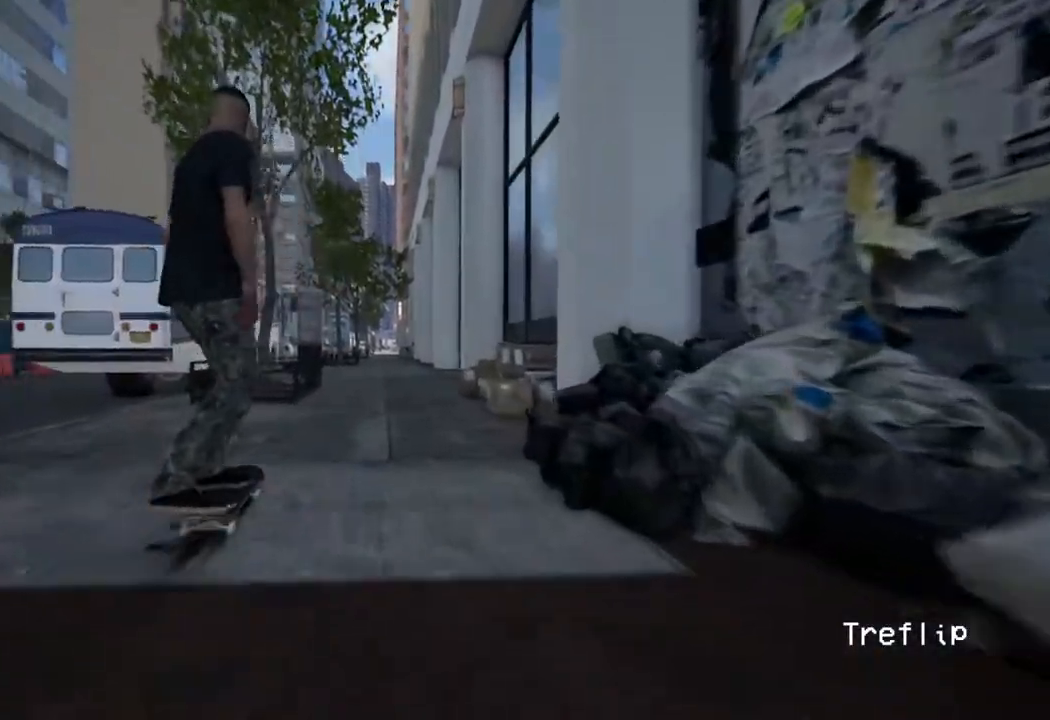
{"buttons": ["L2"], "left_stick": "center", "right_stick": "down", "events": [[333, "L2", "down"]]}
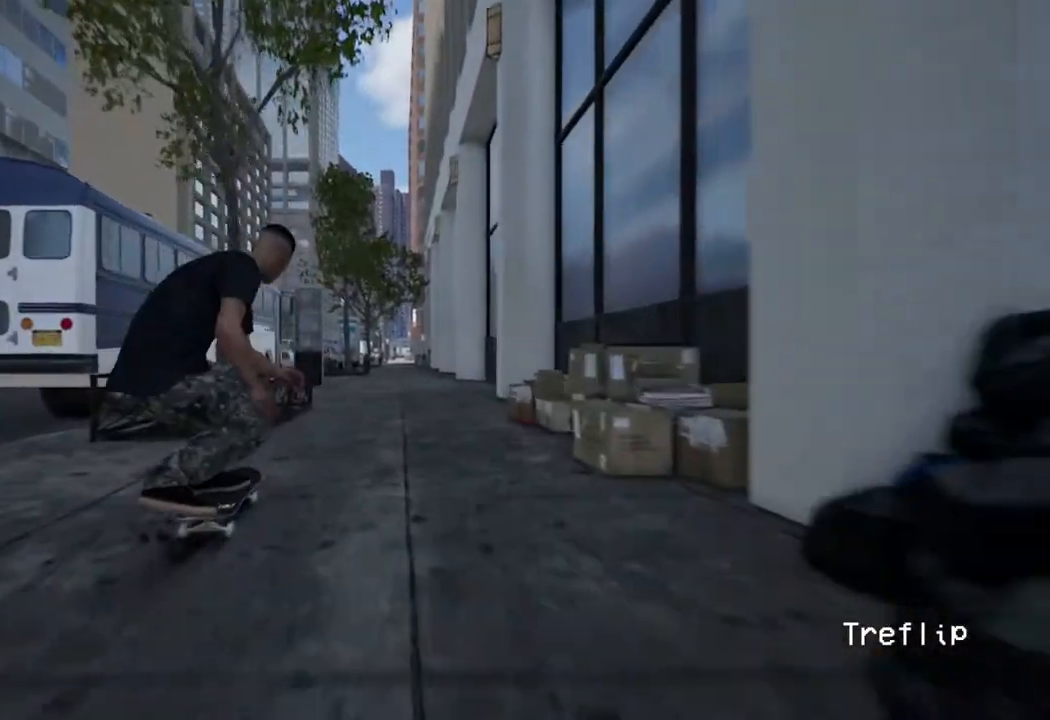
{"buttons": [], "left_stick": "up-right", "right_stick": "center", "events": [[167, "left_stick", "up"], [183, "right_stick", "center"], [217, "L2", "up"], [400, "left_stick", "up-right"]]}
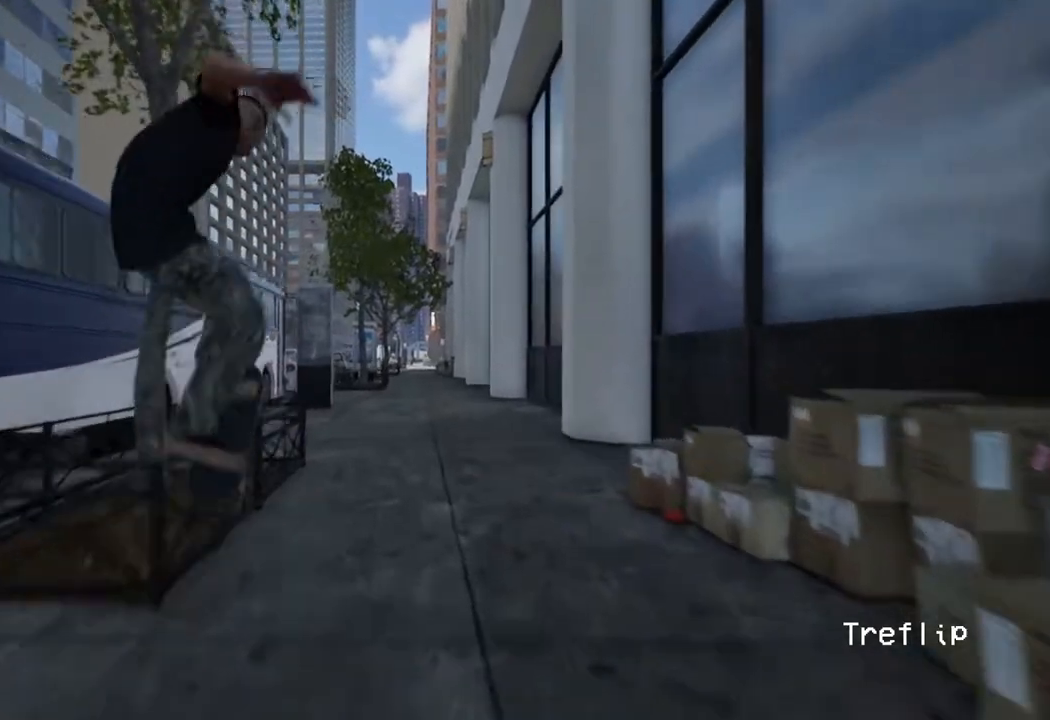
{"buttons": [], "left_stick": "center", "right_stick": "center", "events": [[283, "left_stick", "up"], [500, "left_stick", "center"]]}
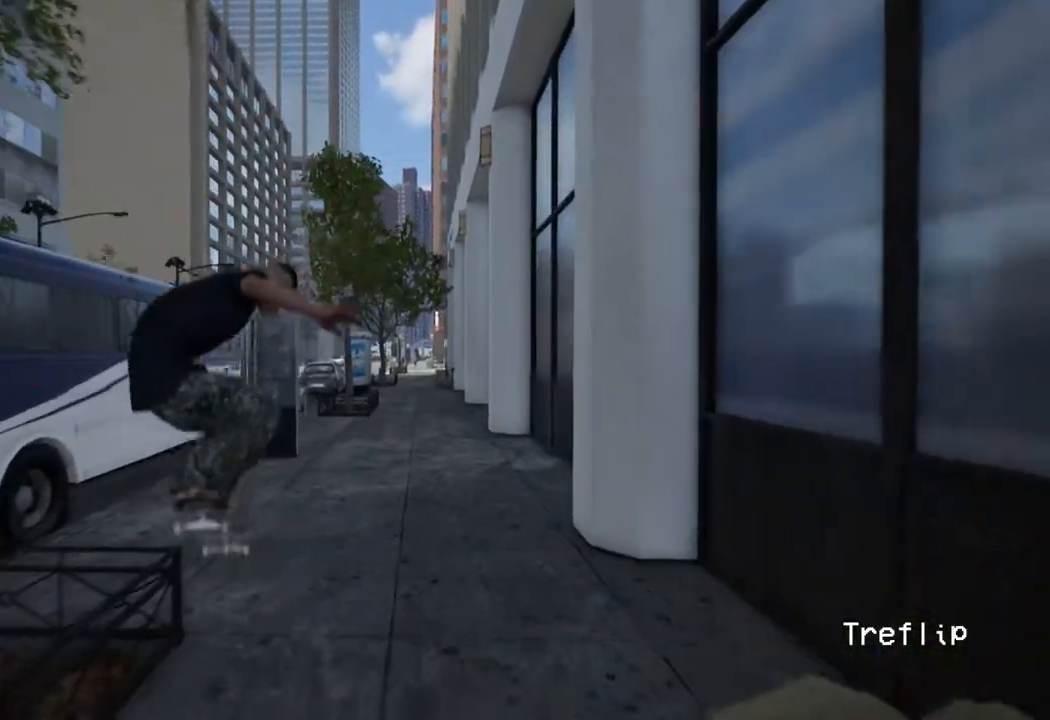
{"buttons": ["A"], "left_stick": "center", "right_stick": "center", "events": [[433, "A", "down"]]}
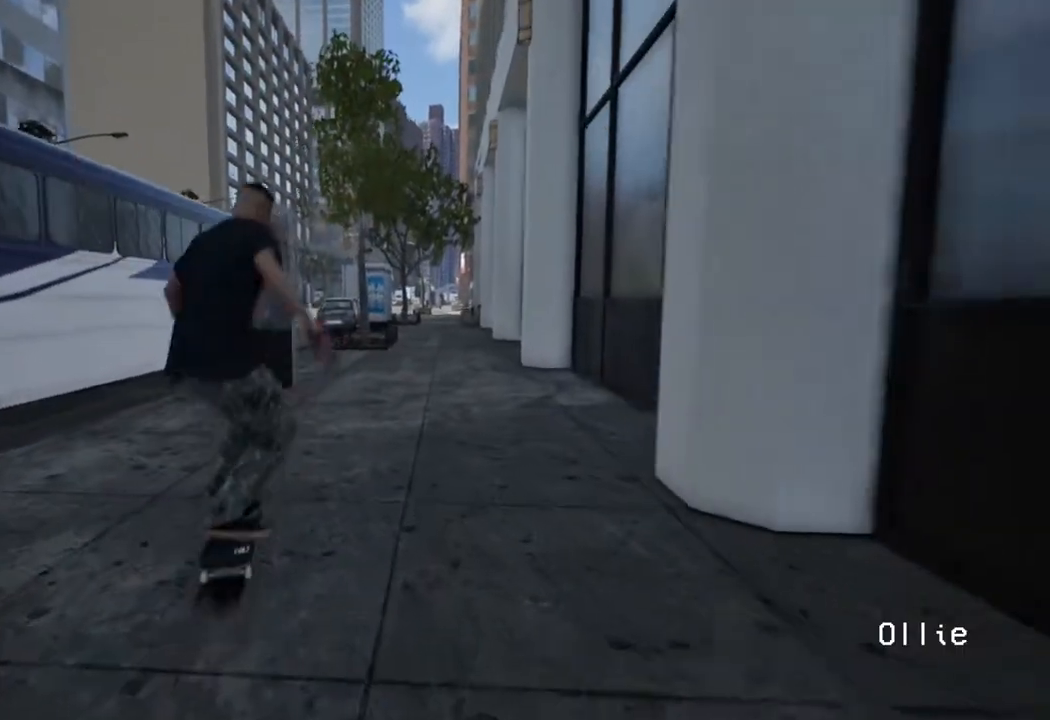
{"buttons": [], "left_stick": "center", "right_stick": "center", "events": [[50, "R2", "down"], [333, "A", "up"], [333, "R2", "up"]]}
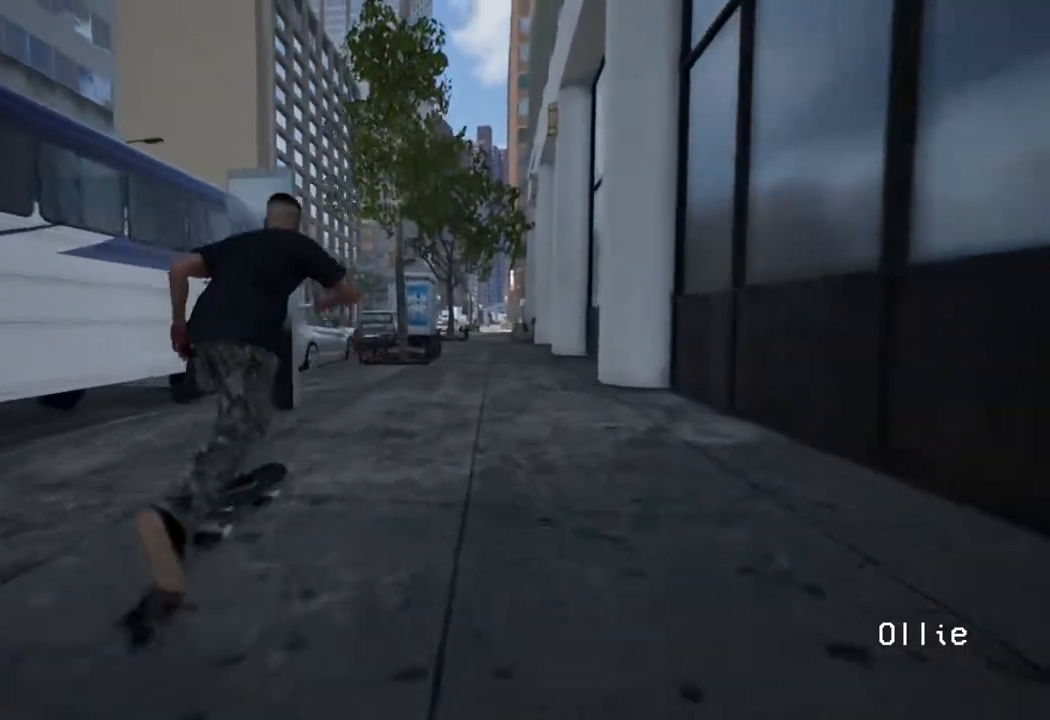
{"buttons": [], "left_stick": "center", "right_stick": "center", "events": [[317, "A", "down"], [417, "A", "up"]]}
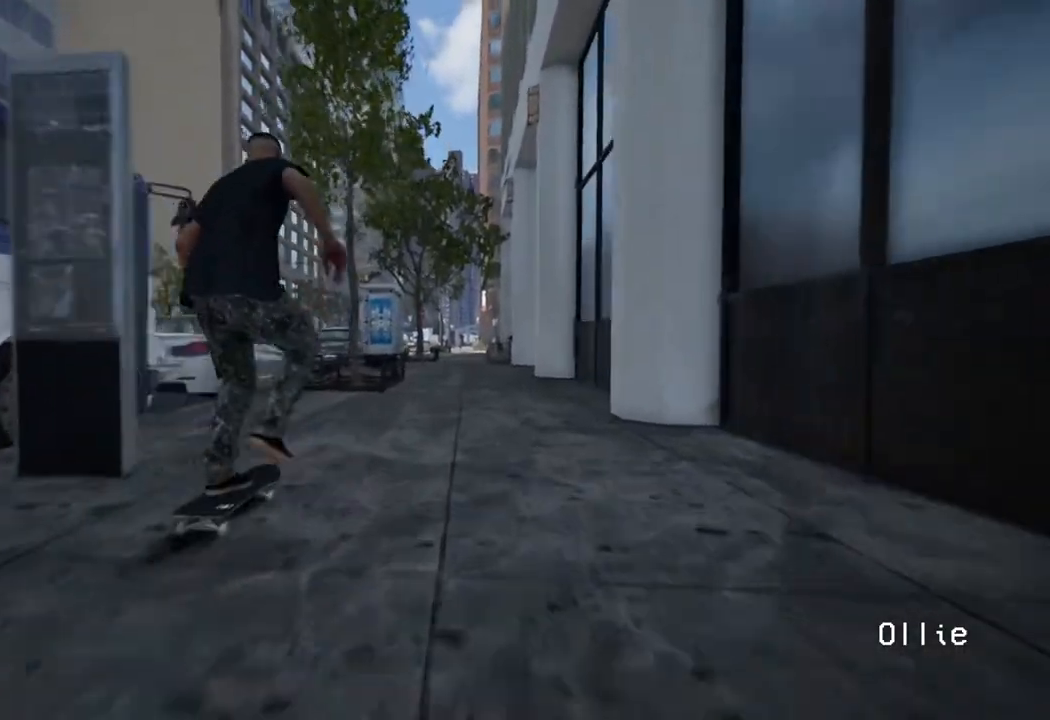
{"buttons": [], "left_stick": "center", "right_stick": "down", "events": [[383, "right_stick", "down"]]}
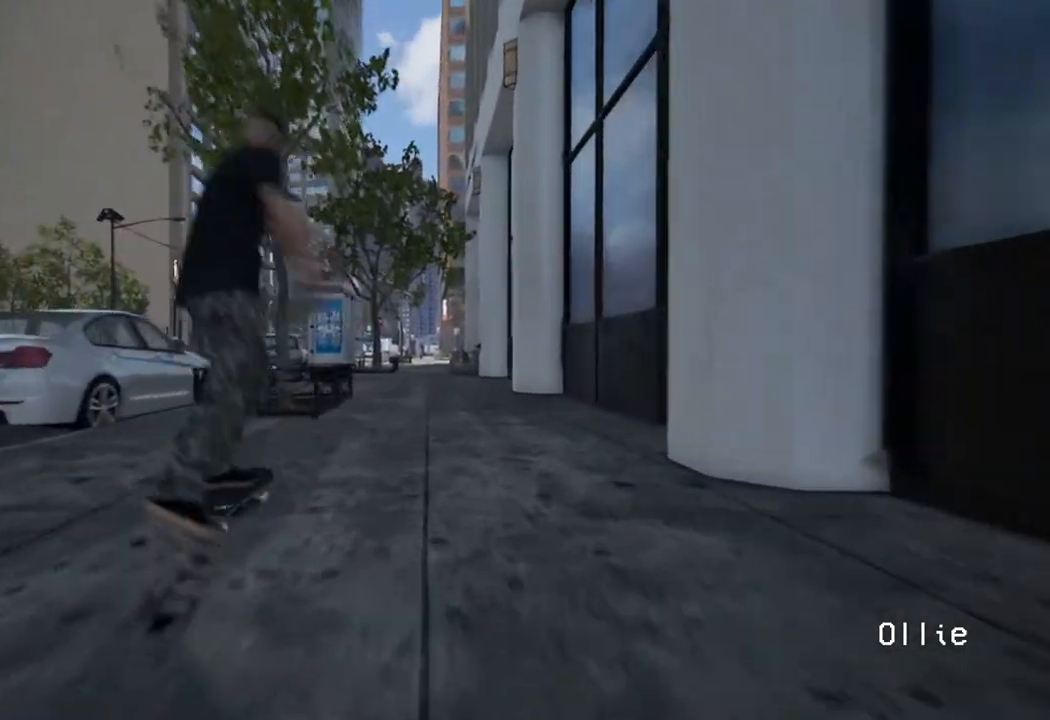
{"buttons": ["L2"], "left_stick": "up", "right_stick": "center", "events": [[283, "L2", "down"], [283, "left_stick", "up"], [300, "right_stick", "center"]]}